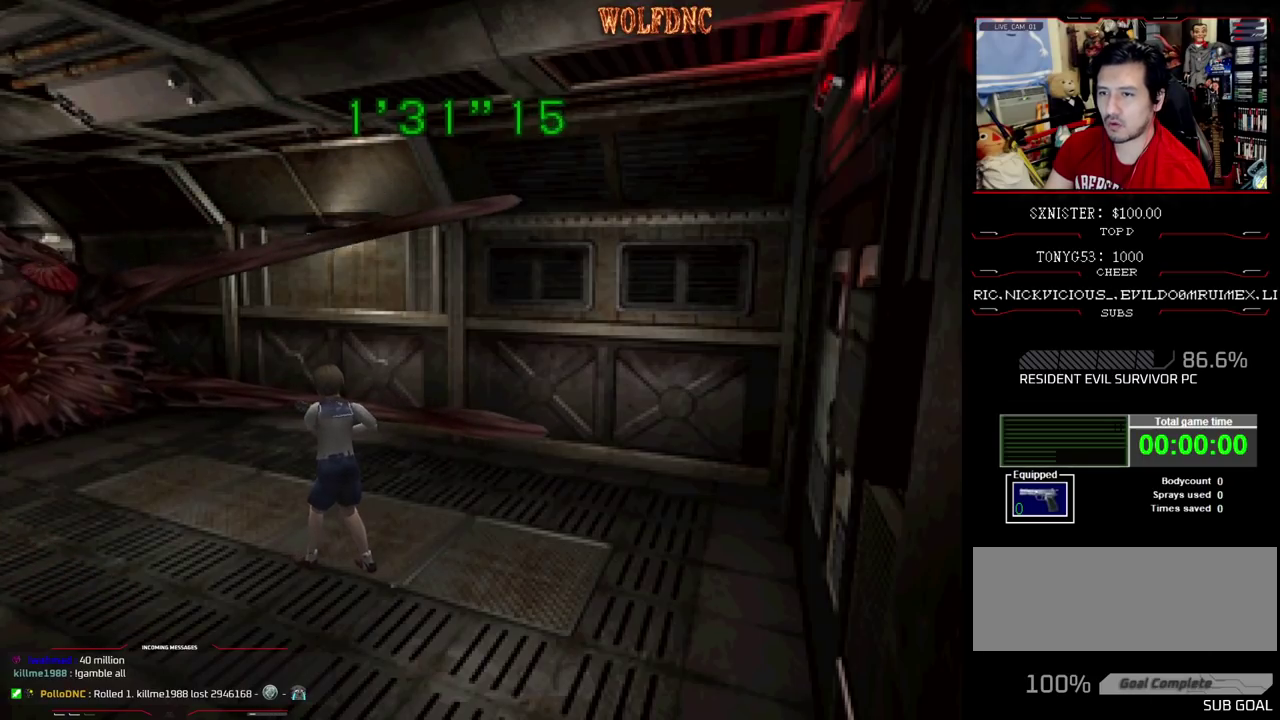
Gameplay with a controller (PlayStation layout); each line is a JSON object with the inputs held at the frame after it. "events" lists button and stick changes between this image and that frame as [ms after this image, input, new state], when the widget could be followed in between. Not read: L3 R3.
{"buttons": ["R1"], "events": [[200, "DPAD_LEFT", "down"], [200, "DPAD_RIGHT", "up"], [383, "R1", "down"], [433, "DPAD_LEFT", "up"], [483, "DPAD_UP", "up"]]}
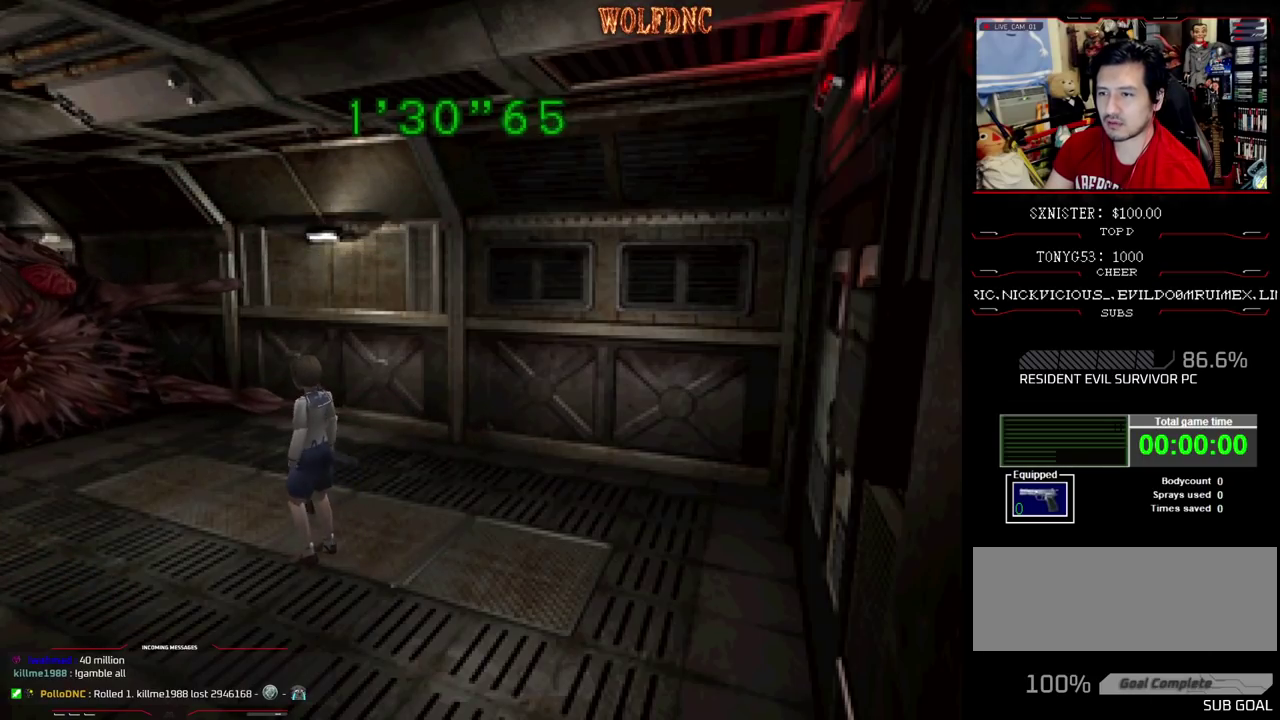
{"buttons": ["R1", "DPAD_UP"], "events": [[83, "DPAD_UP", "down"]]}
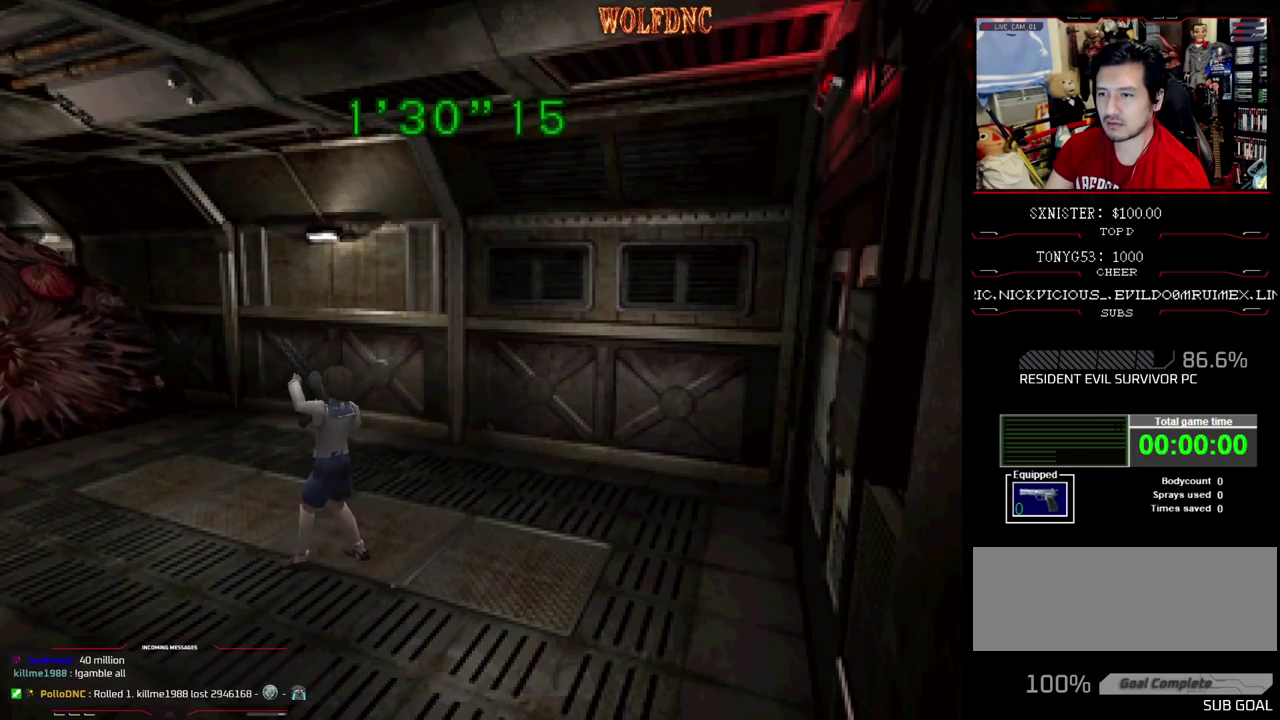
{"buttons": ["CROSS", "R1", "DPAD_UP"], "events": [[183, "CROSS", "down"]]}
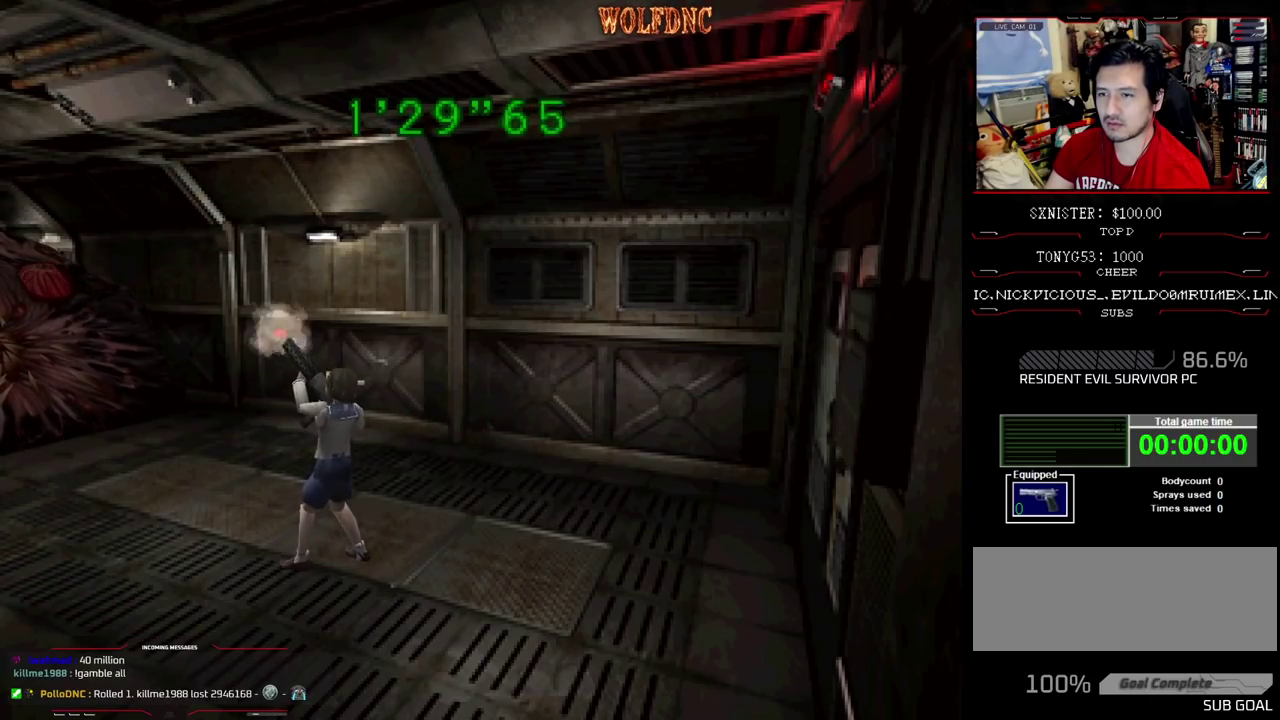
{"buttons": ["DPAD_UP"], "events": [[200, "CROSS", "up"], [300, "DPAD_RIGHT", "down"], [333, "R1", "up"], [433, "DPAD_RIGHT", "up"]]}
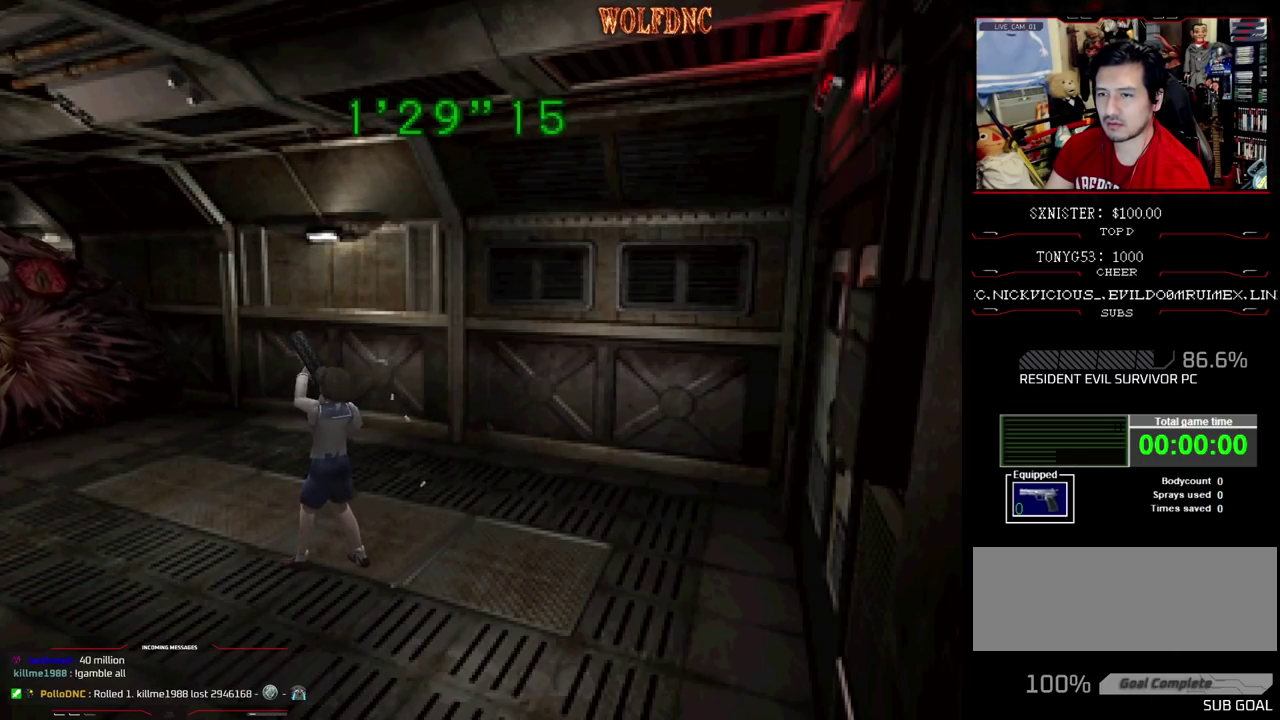
{"buttons": ["DPAD_UP"], "events": []}
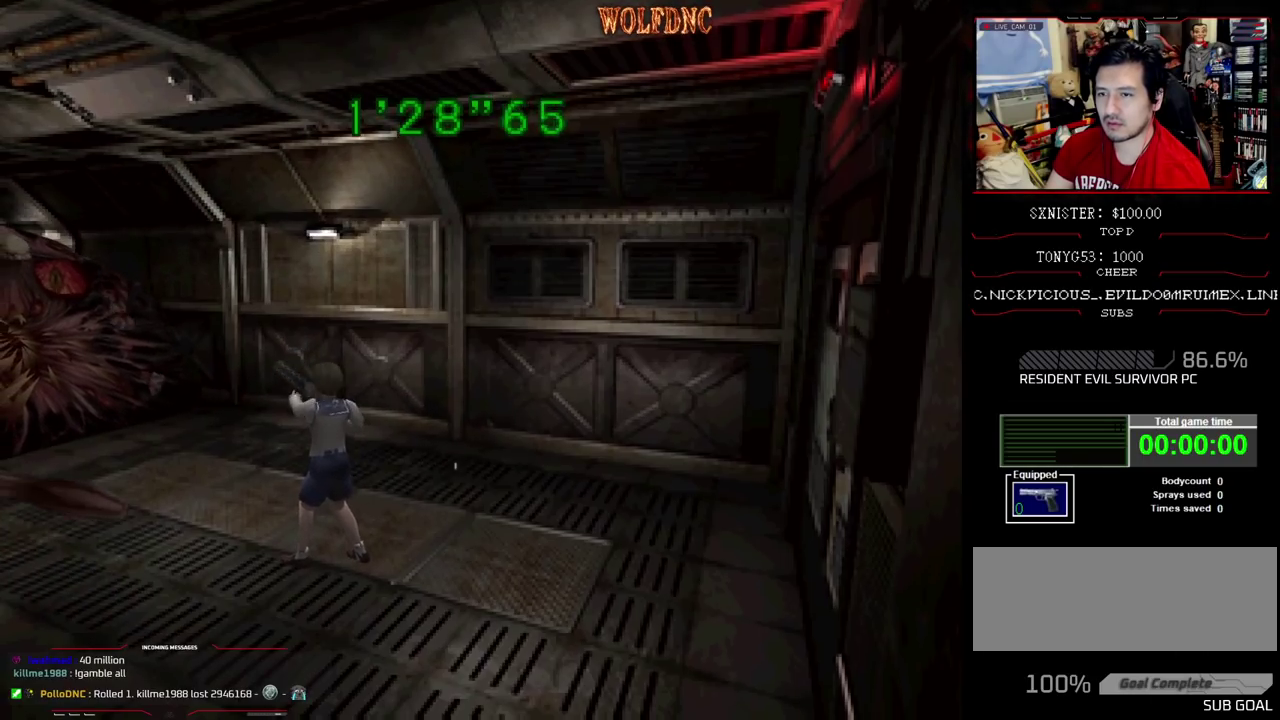
{"buttons": ["SQUARE", "DPAD_UP"], "events": [[50, "SQUARE", "down"]]}
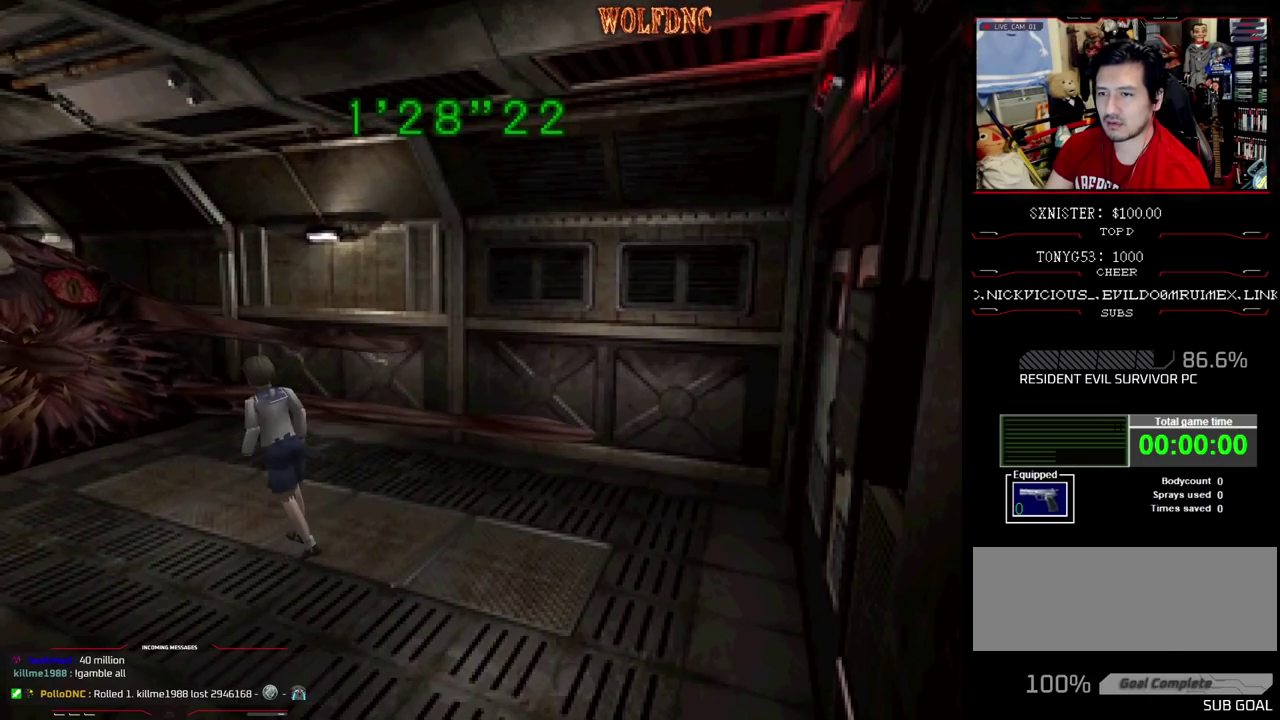
{"buttons": ["CROSS", "R1"], "events": [[17, "R1", "down"], [17, "SQUARE", "up"], [50, "DPAD_UP", "up"], [100, "CROSS", "down"]]}
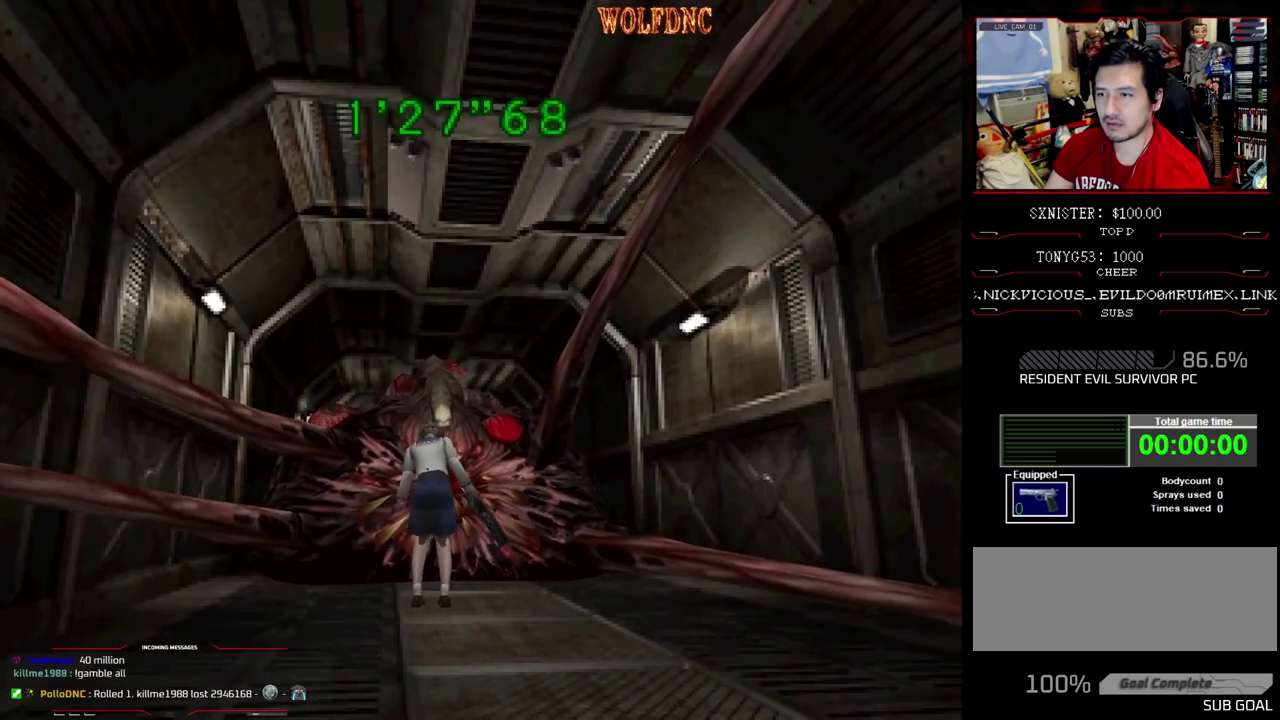
{"buttons": ["DPAD_RIGHT"], "events": [[167, "CROSS", "up"], [300, "DPAD_RIGHT", "down"], [300, "R1", "up"]]}
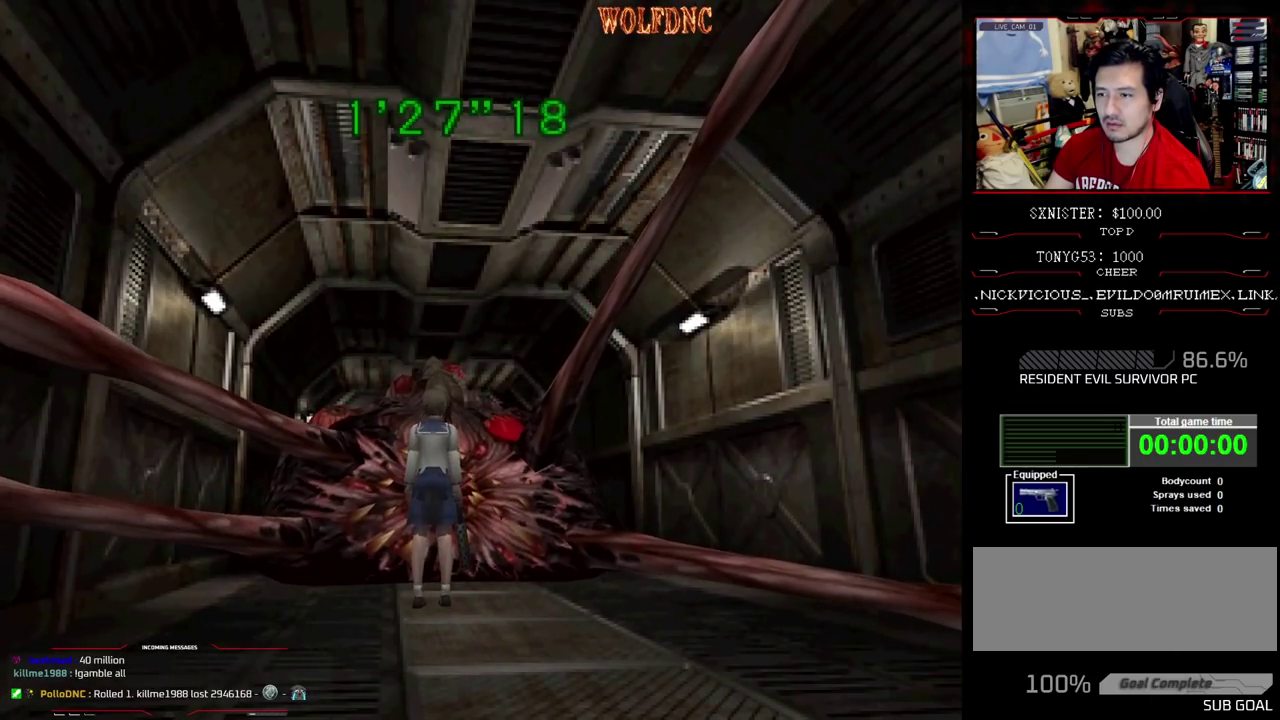
{"buttons": ["SQUARE", "DPAD_RIGHT"], "events": [[467, "SQUARE", "down"]]}
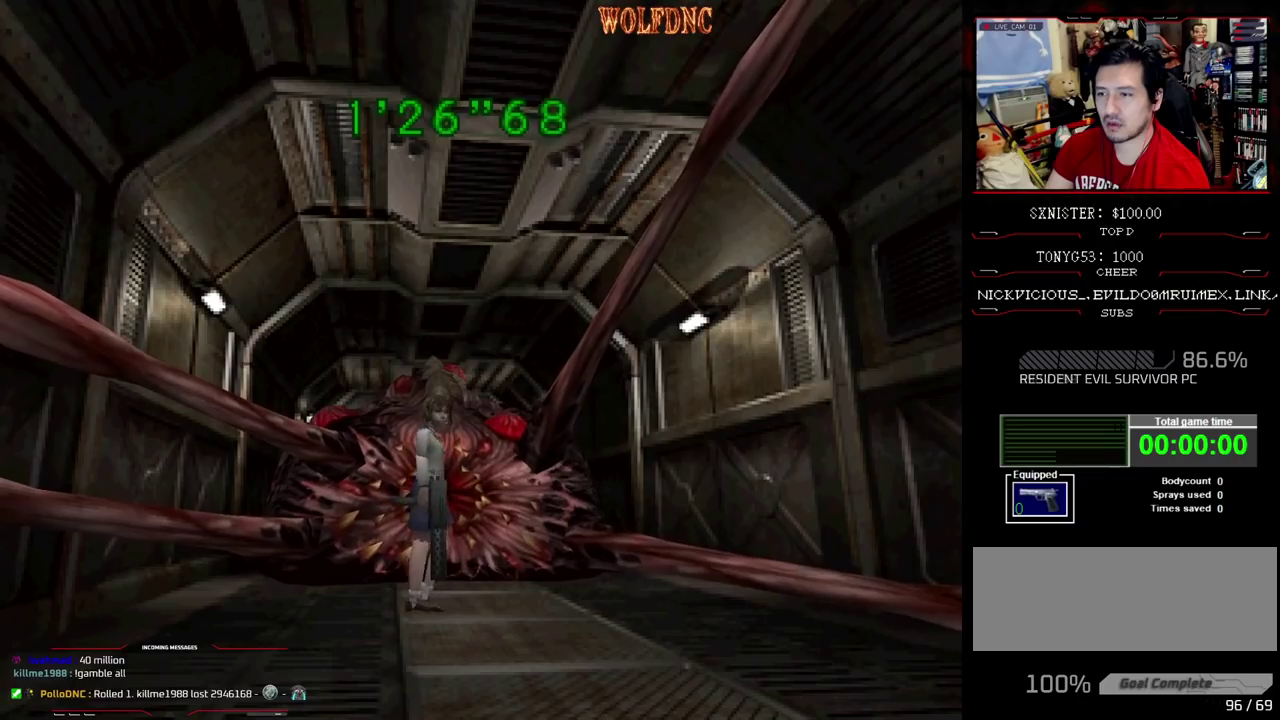
{"buttons": ["SQUARE", "DPAD_UP", "DPAD_RIGHT"], "events": [[50, "DPAD_UP", "down"]]}
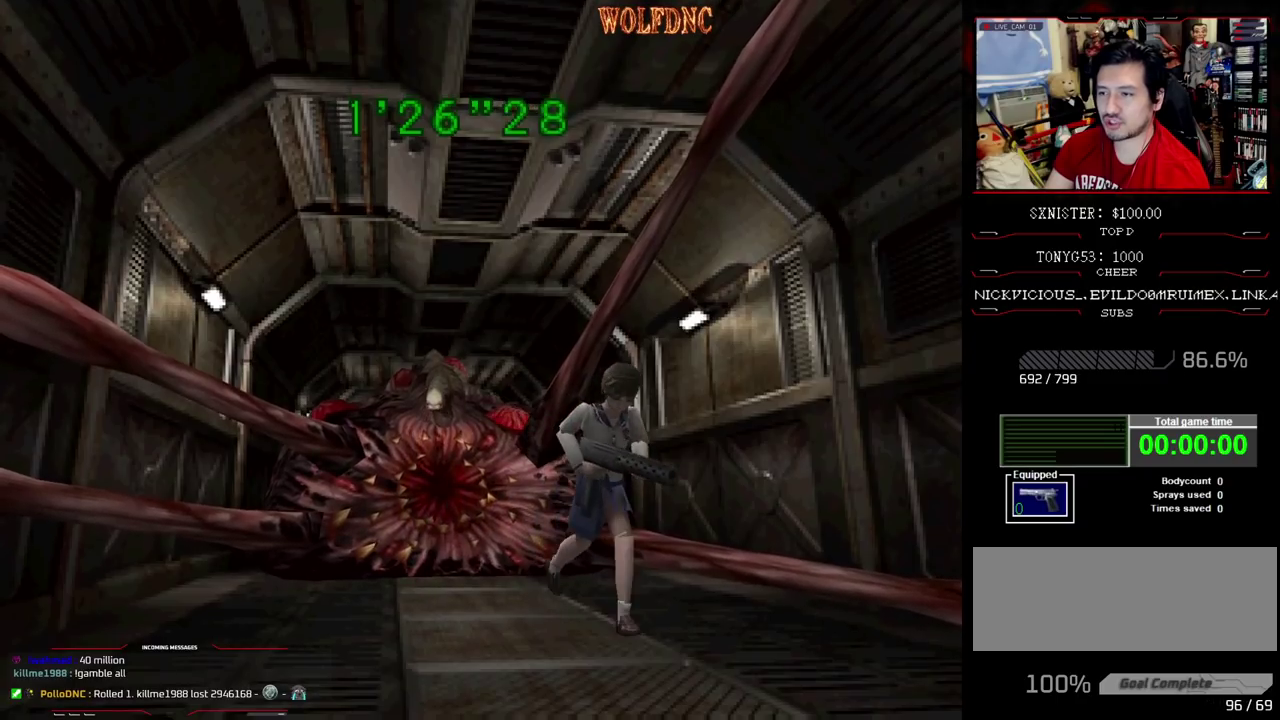
{"buttons": ["SQUARE", "DPAD_UP"], "events": [[33, "DPAD_RIGHT", "up"]]}
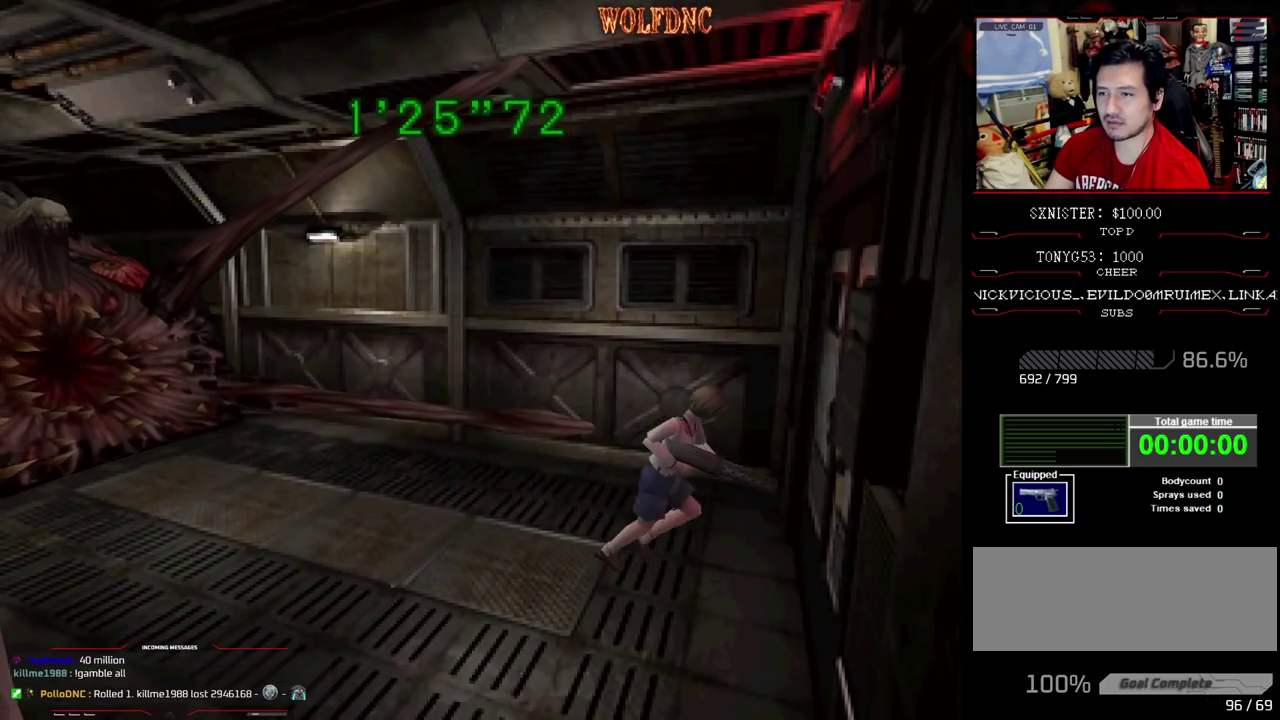
{"buttons": []}
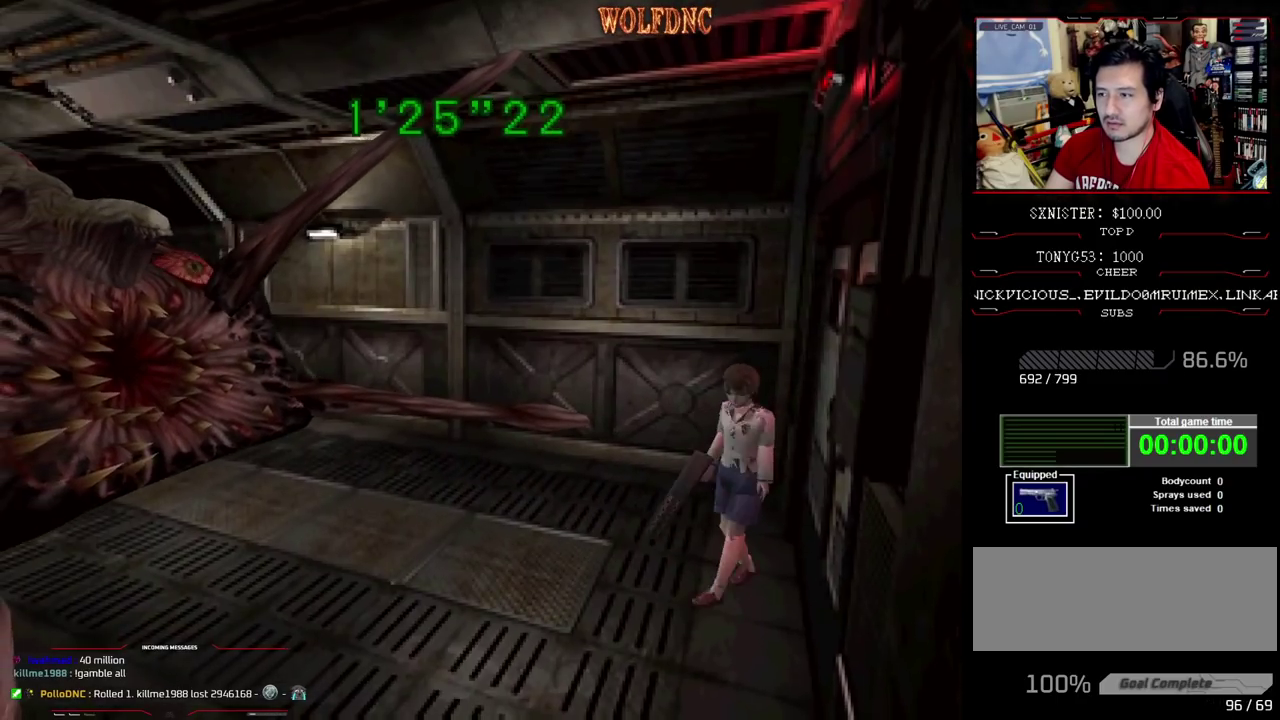
{"buttons": ["CROSS", "R1"], "events": [[17, "R1", "down"], [200, "CROSS", "down"]]}
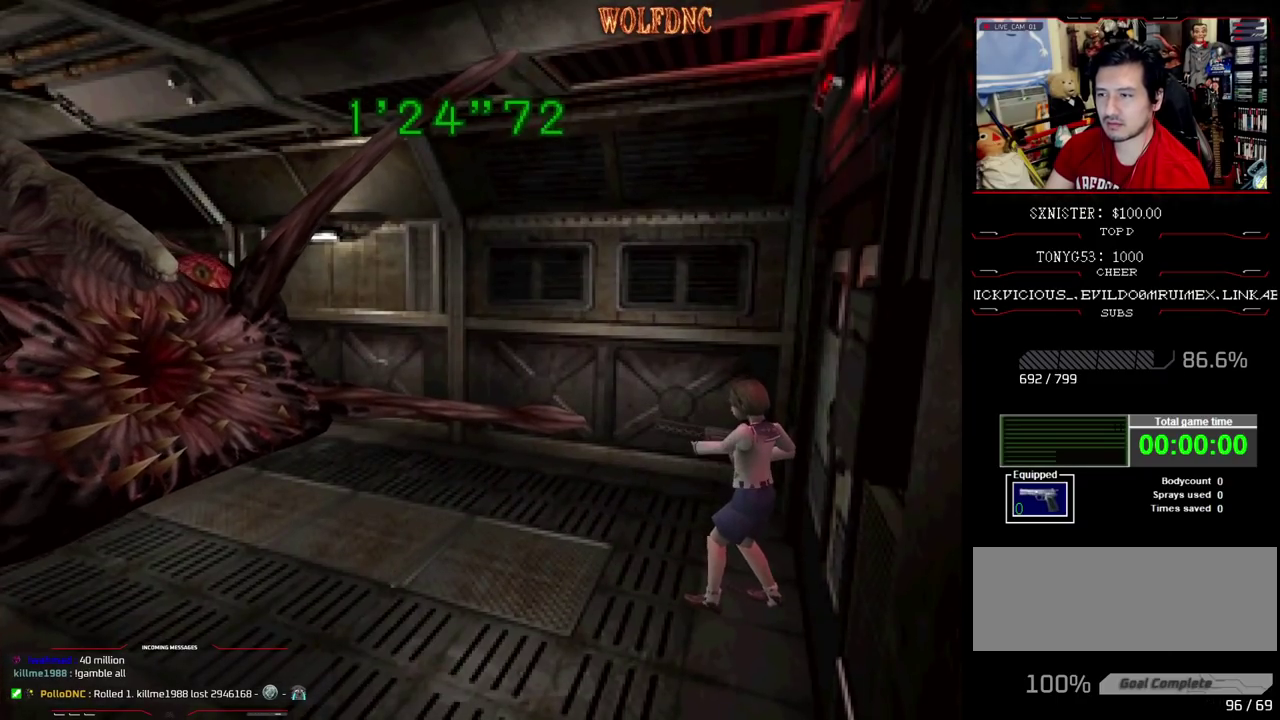
{"buttons": ["CROSS", "R1"], "events": [[217, "DPAD_LEFT", "down"], [267, "DPAD_LEFT", "up"]]}
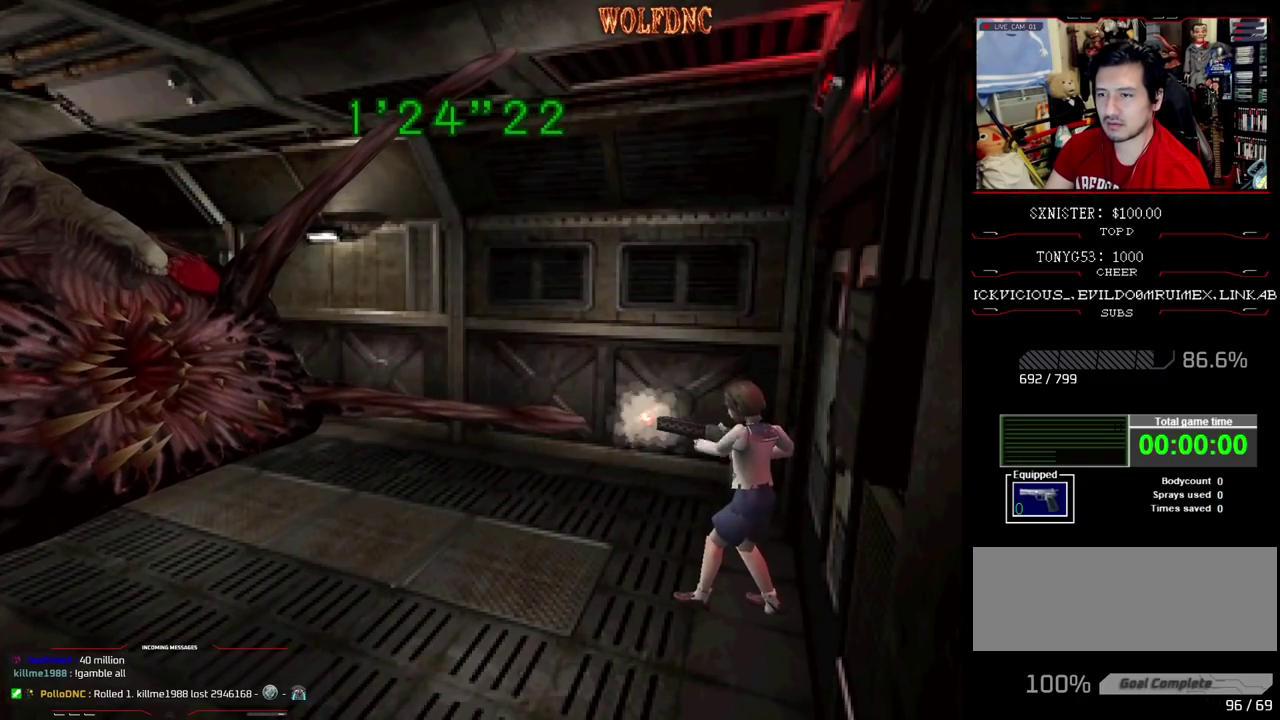
{"buttons": [], "events": [[183, "CROSS", "up"], [367, "R1", "up"]]}
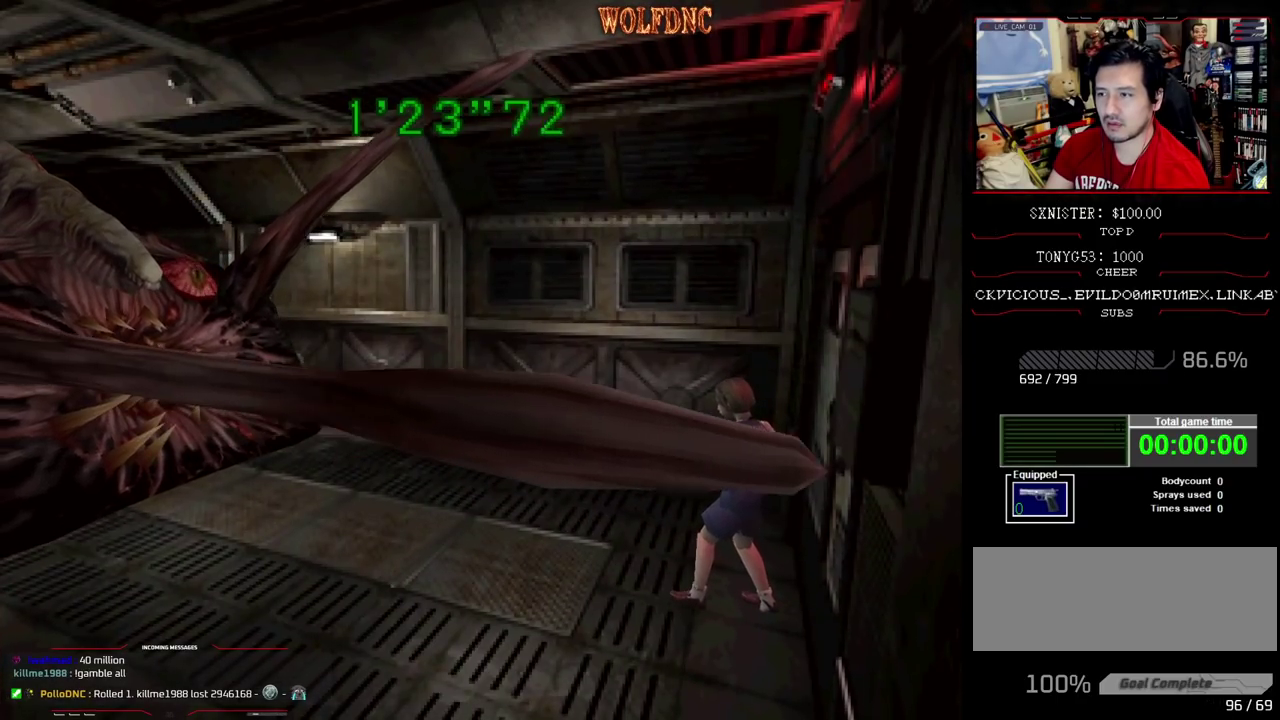
{"buttons": ["DPAD_DOWN"], "events": [[17, "DPAD_DOWN", "down"], [150, "DPAD_LEFT", "down"], [333, "DPAD_LEFT", "up"]]}
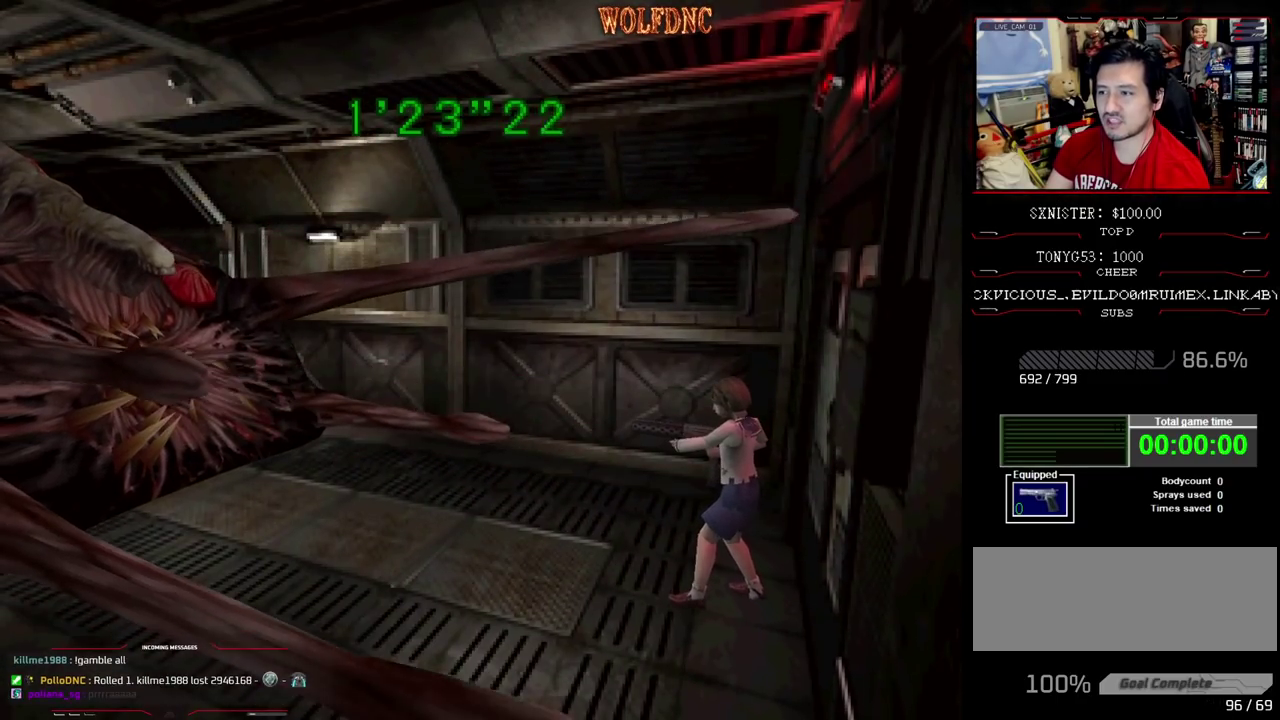
{"buttons": ["DPAD_DOWN"], "events": []}
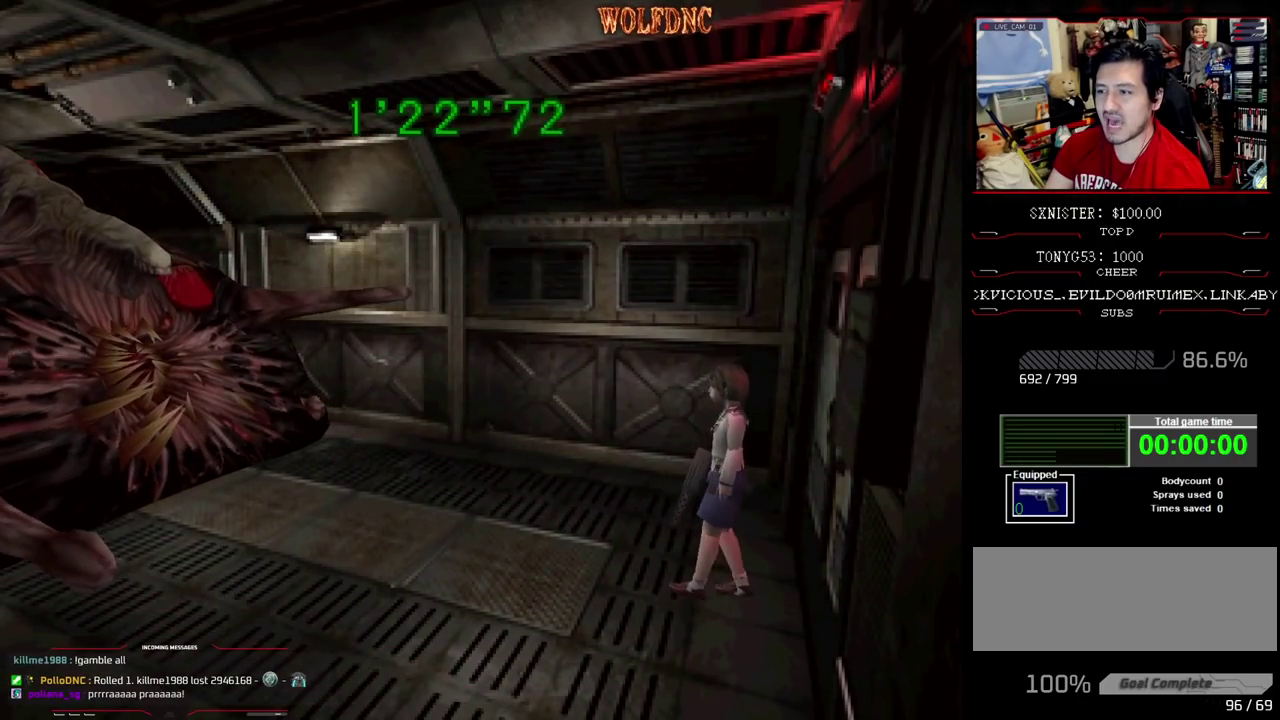
{"buttons": [], "events": [[183, "CIRCLE", "down"], [283, "CIRCLE", "up"], [283, "DPAD_DOWN", "up"]]}
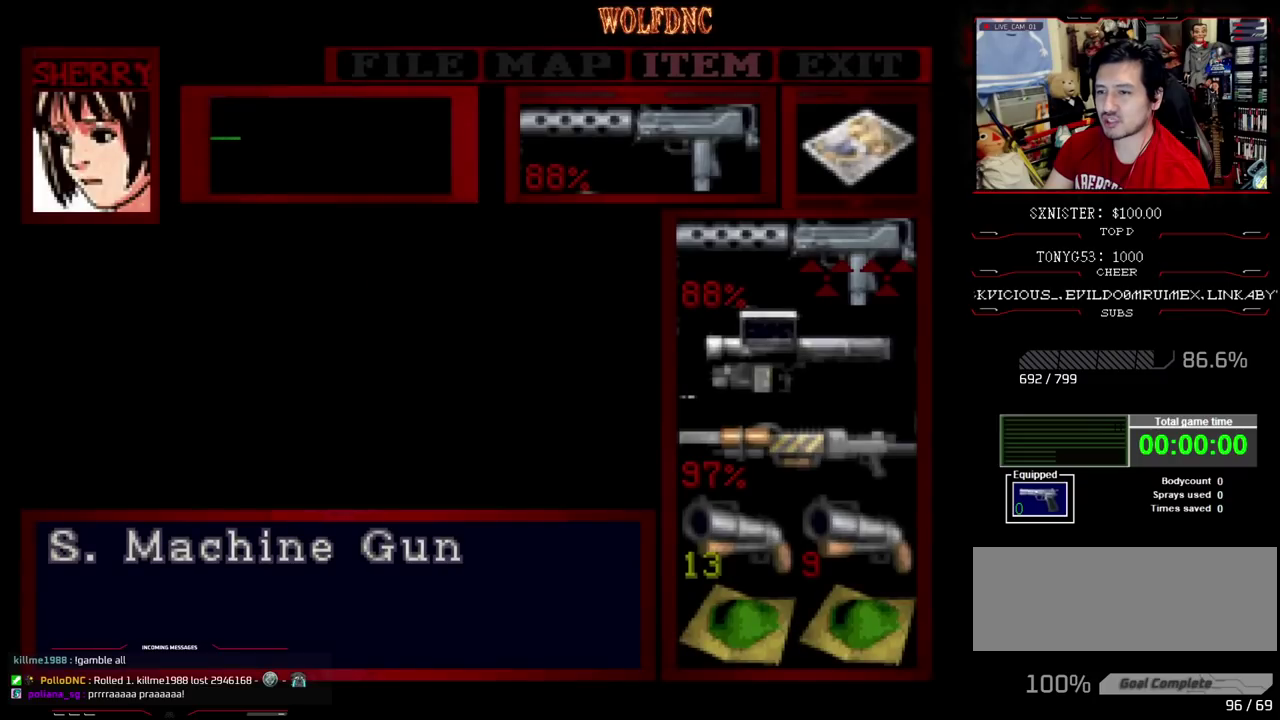
{"buttons": [], "events": [[383, "DPAD_DOWN", "down"], [483, "DPAD_DOWN", "up"]]}
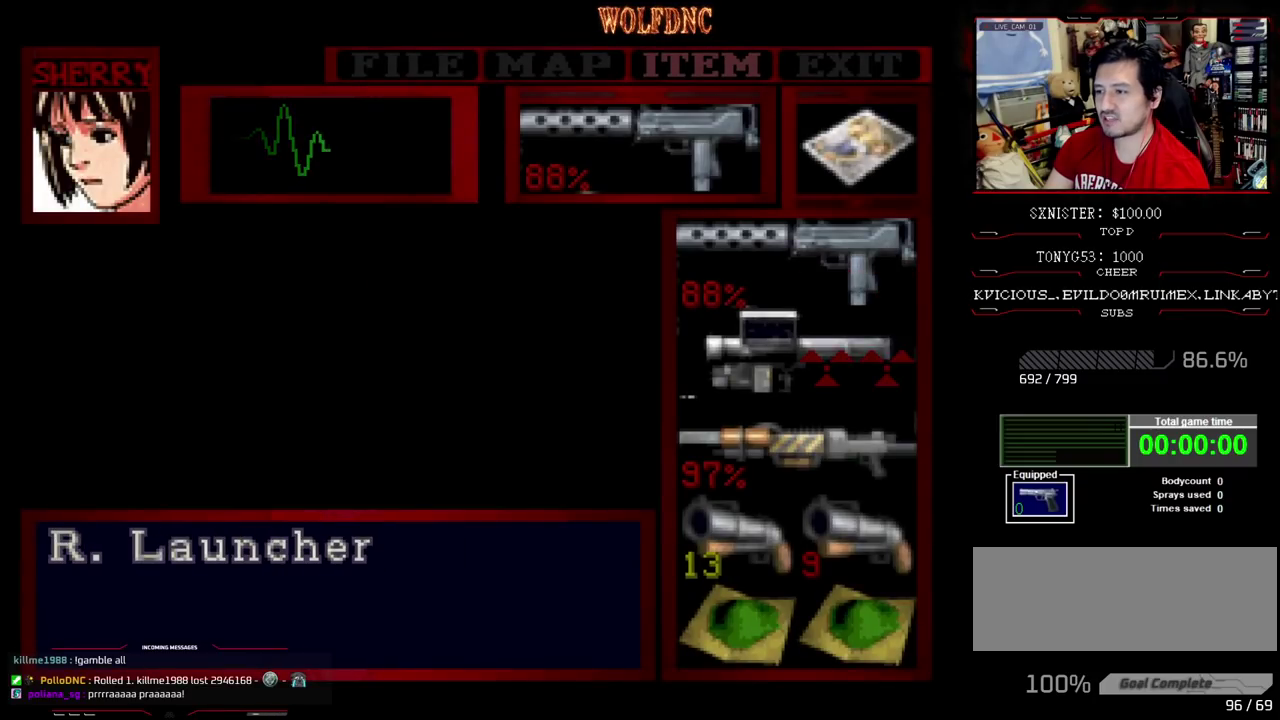
{"buttons": [], "events": []}
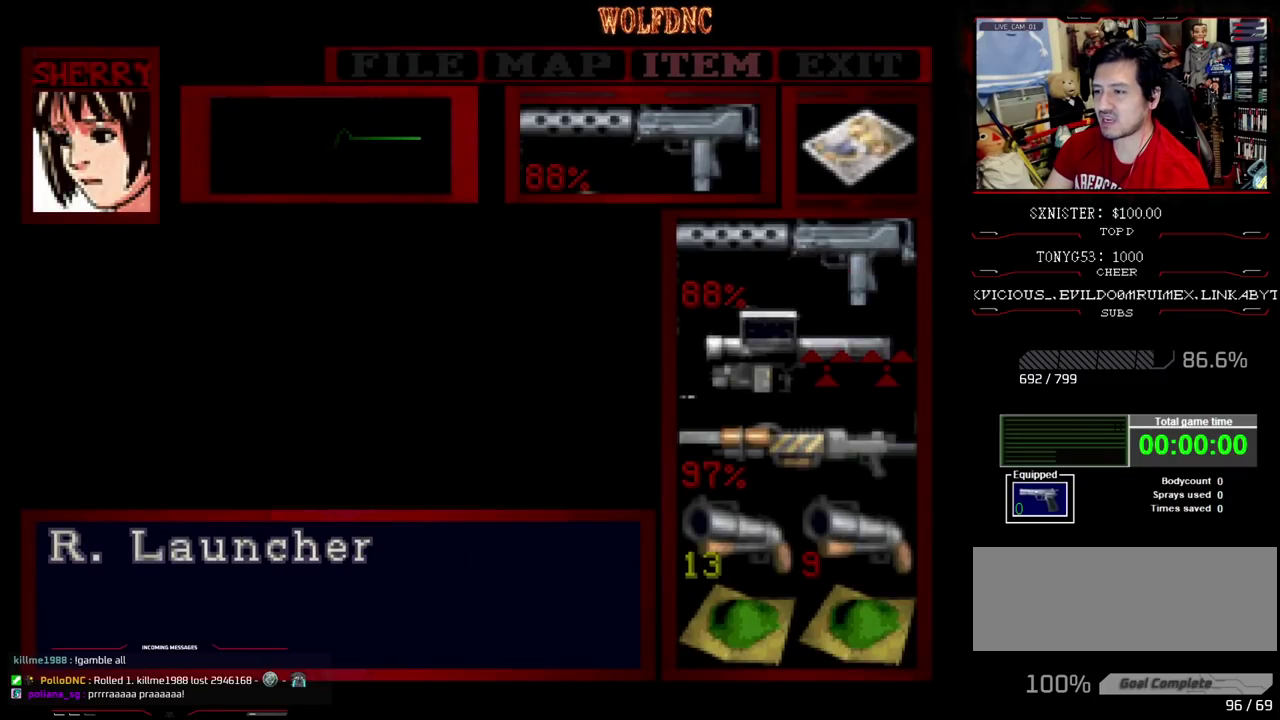
{"buttons": [], "events": [[83, "DPAD_DOWN", "down"], [183, "DPAD_DOWN", "up"]]}
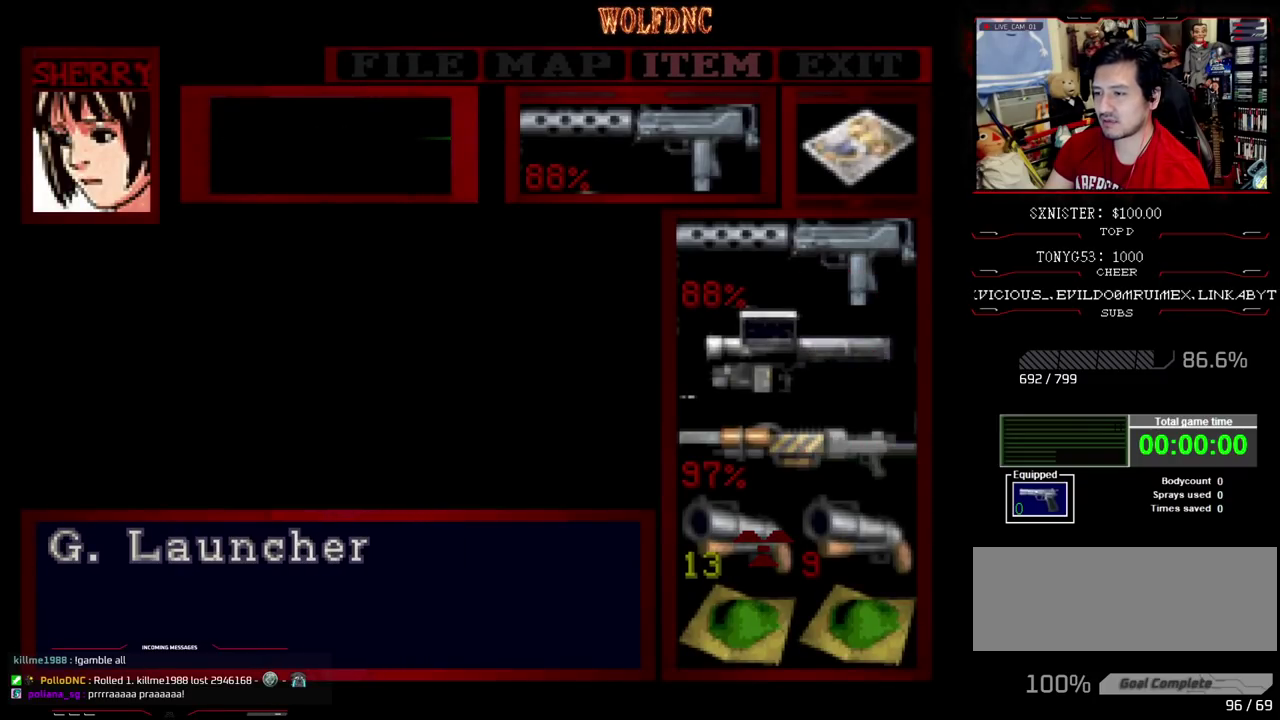
{"buttons": ["CIRCLE"], "events": [[50, "CROSS", "down"], [100, "CROSS", "up"], [250, "CROSS", "down"], [333, "CROSS", "up"], [483, "CIRCLE", "down"]]}
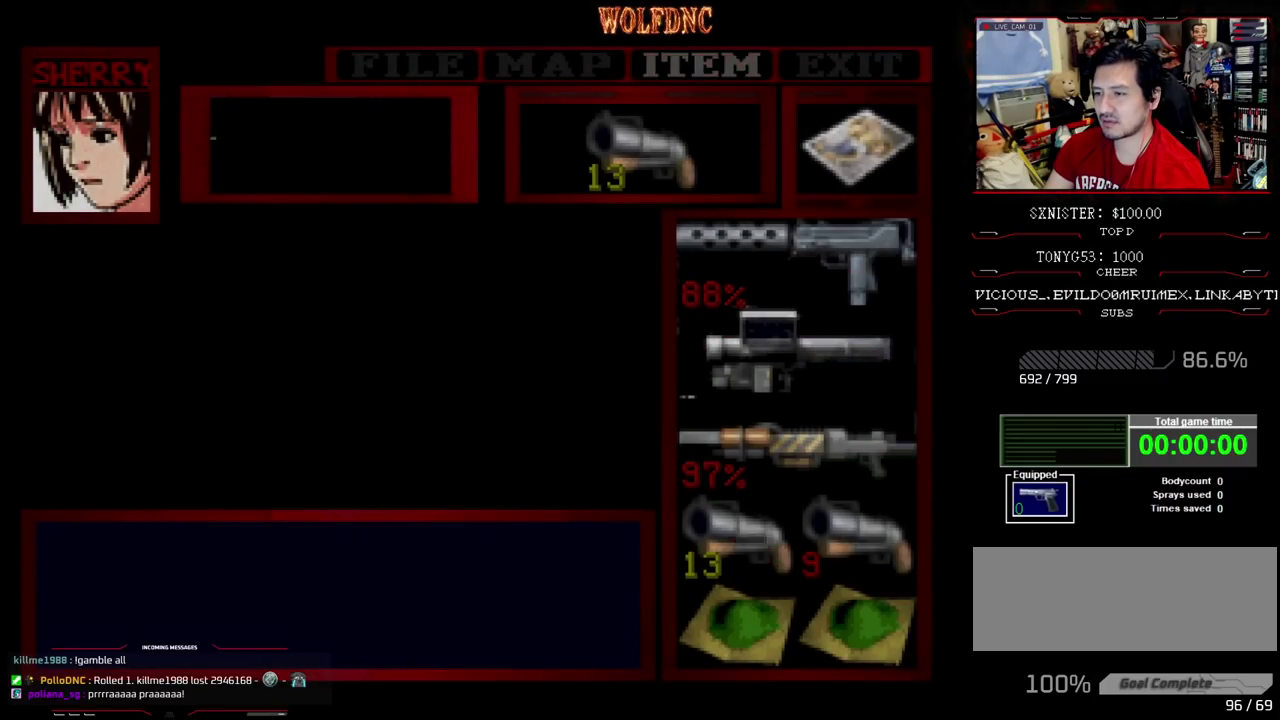
{"buttons": ["CROSS", "R1"], "events": [[117, "R1", "down"], [167, "CIRCLE", "up"], [267, "CROSS", "down"]]}
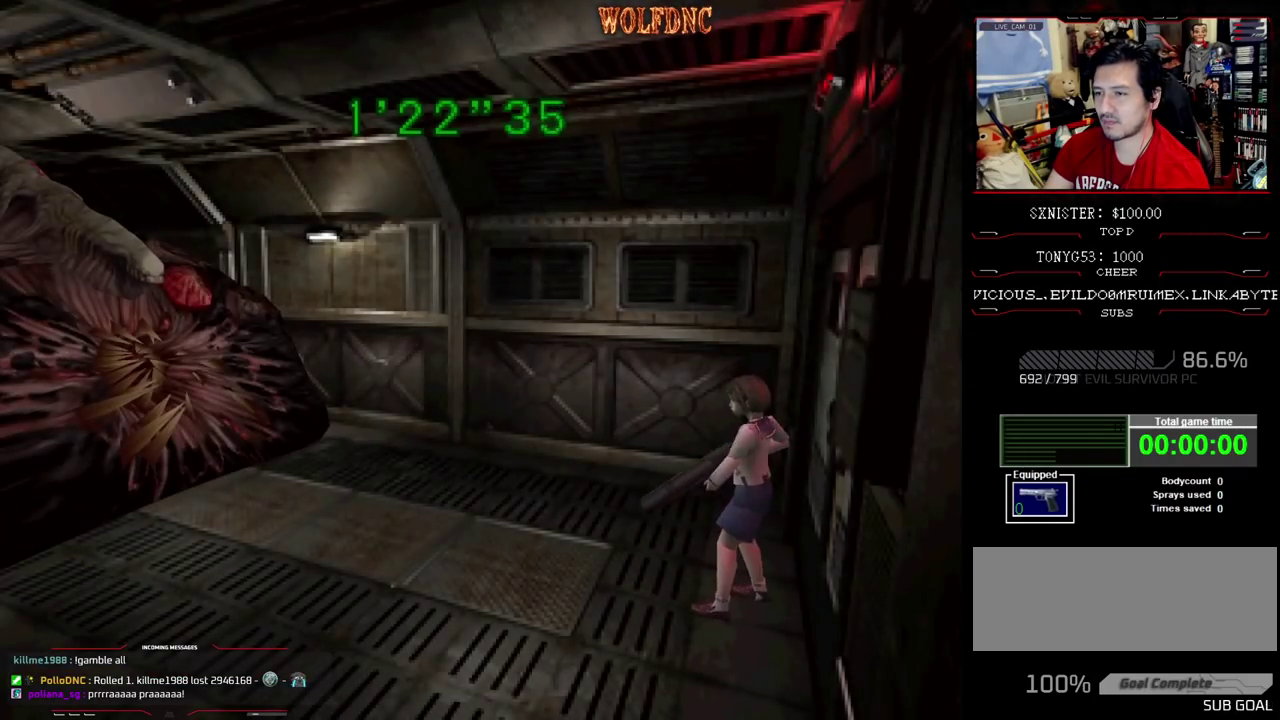
{"buttons": ["CROSS", "R1"], "events": []}
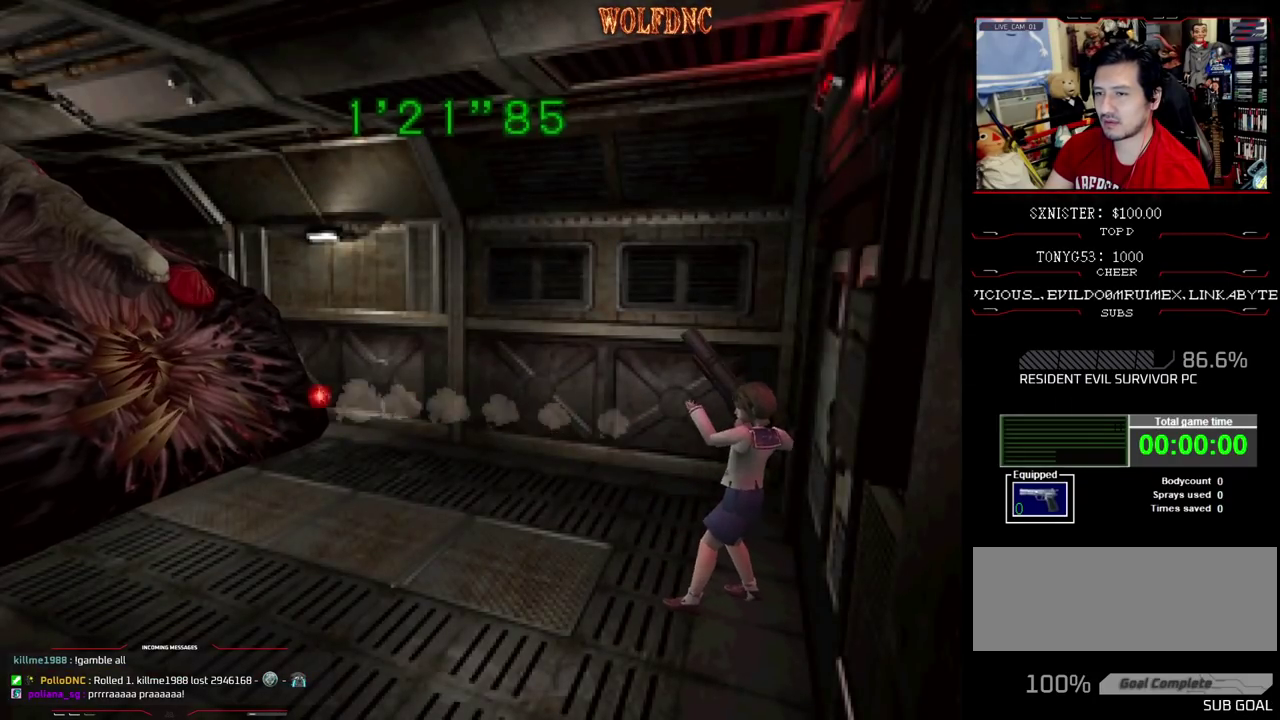
{"buttons": ["R1"], "events": [[100, "CROSS", "up"], [150, "CROSS", "down"], [317, "CROSS", "up"], [383, "CROSS", "down"], [483, "CROSS", "up"]]}